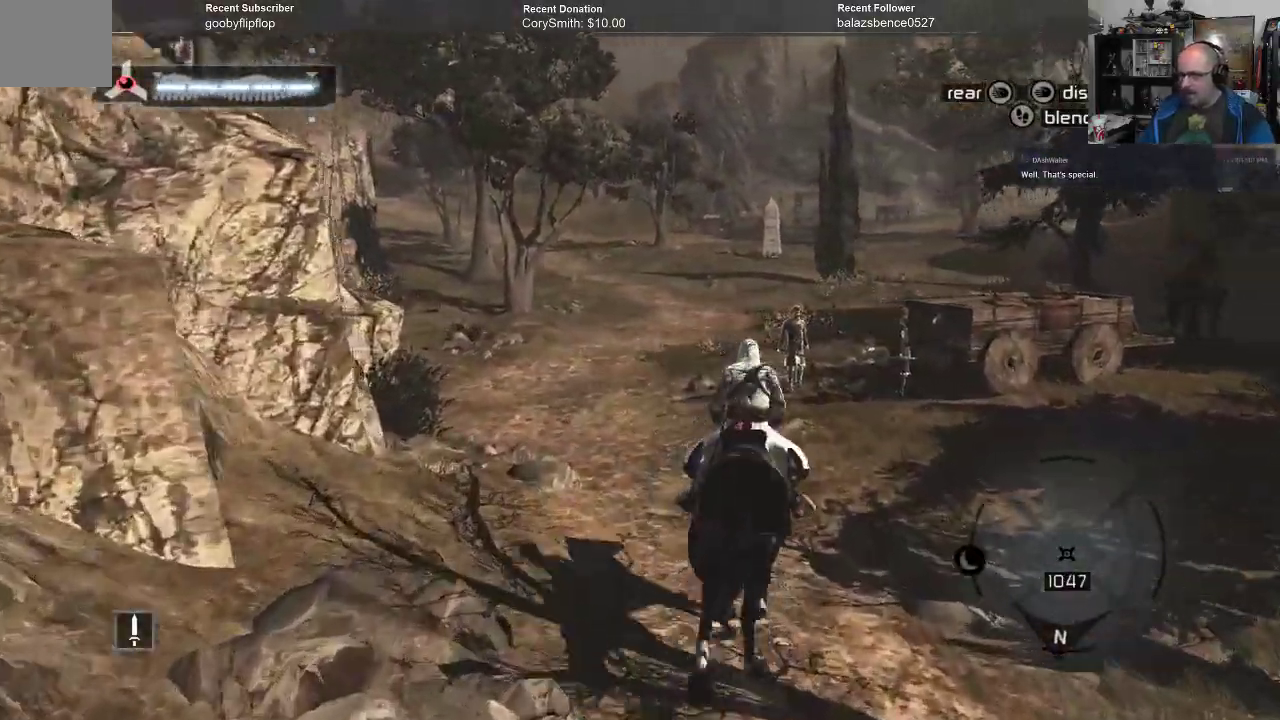
Gameplay with a controller (Xbox layout); each line is a JSON object with the inputs held at the frame after it. "events" lists button and stick changes between this image and that frame as [ms after this image, input, new state], when the widget could be followed in between.
{"buttons": [], "left_stick": "center", "right_stick": "center", "events": [[33, "left_stick", "center"]]}
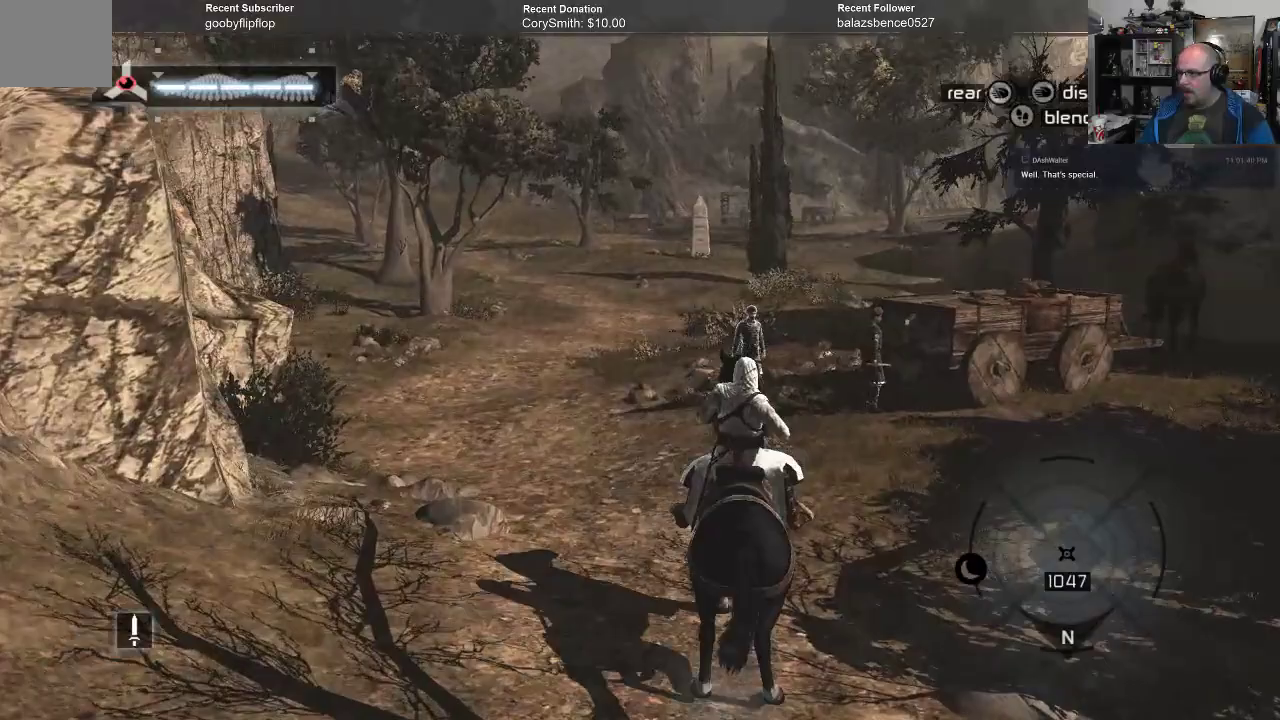
{"buttons": [], "left_stick": "center", "right_stick": "center", "events": []}
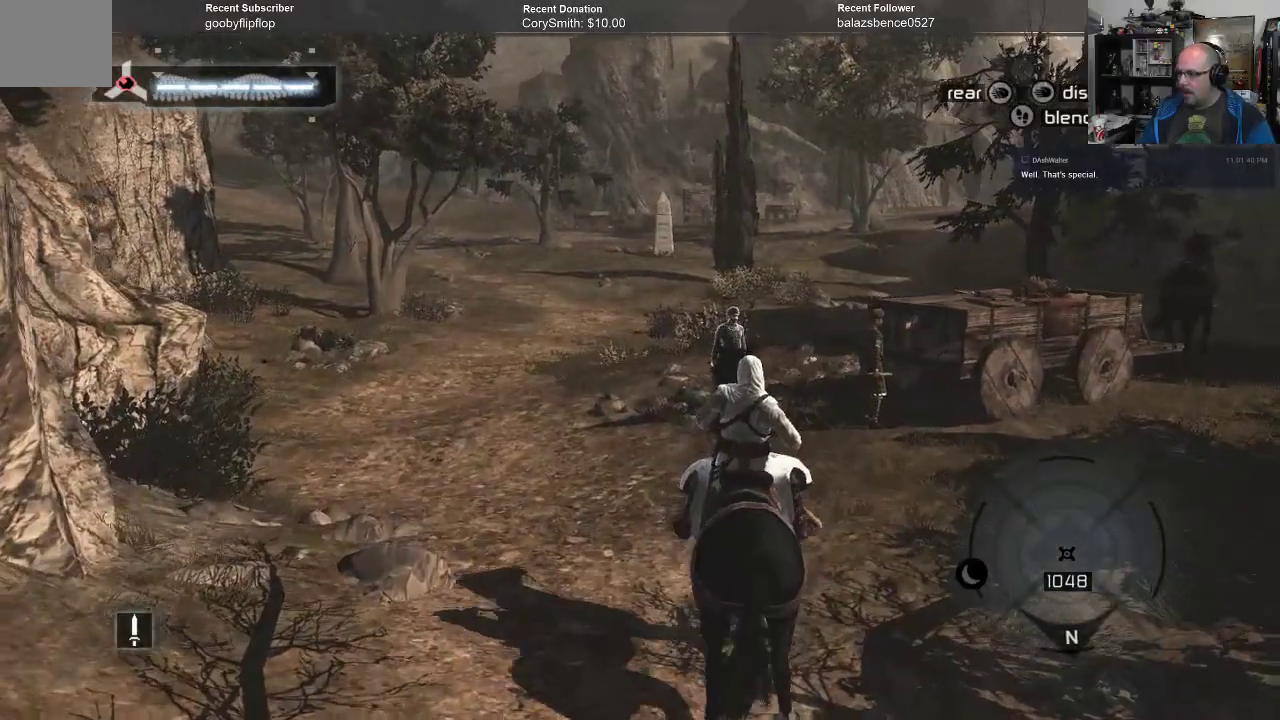
{"buttons": [], "left_stick": "center", "right_stick": "center", "events": []}
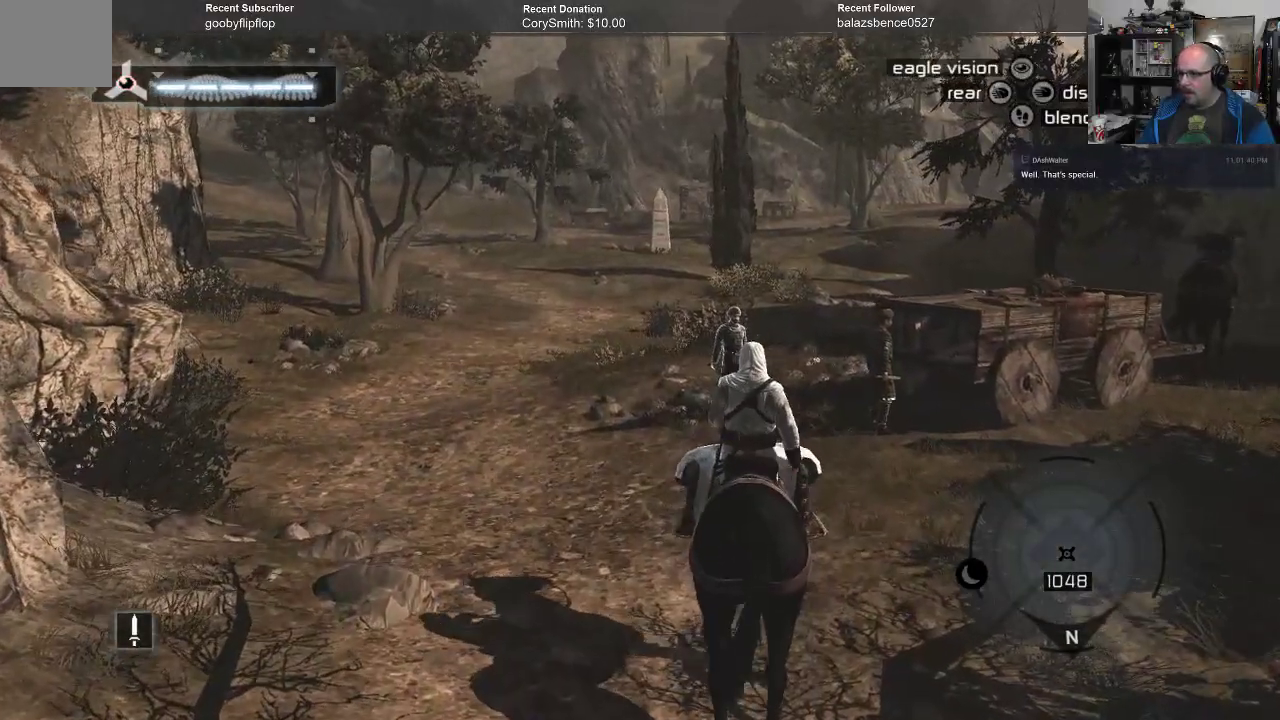
{"buttons": [], "left_stick": "up-right", "right_stick": "left", "events": [[133, "right_stick", "left"], [500, "left_stick", "up-right"]]}
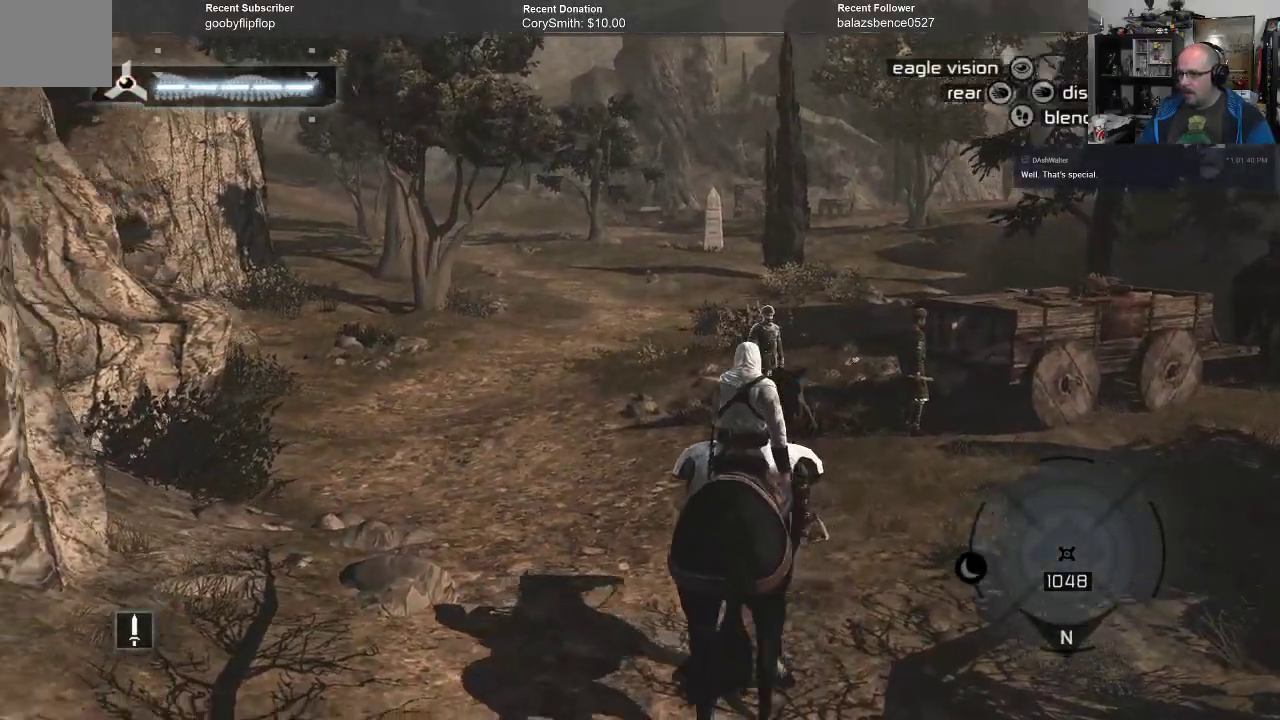
{"buttons": [], "left_stick": "up-left", "right_stick": "center", "events": [[33, "right_stick", "center"], [67, "left_stick", "up"], [267, "left_stick", "up-left"]]}
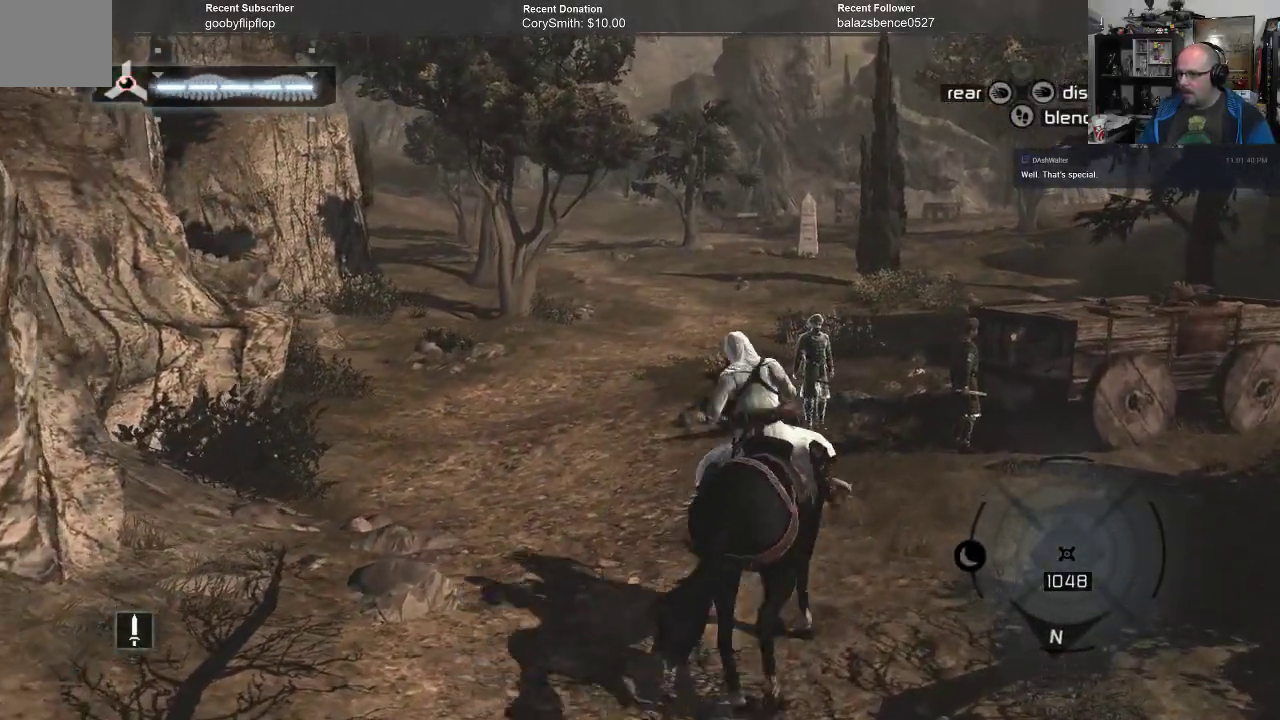
{"buttons": [], "left_stick": "up-left", "right_stick": "center", "events": []}
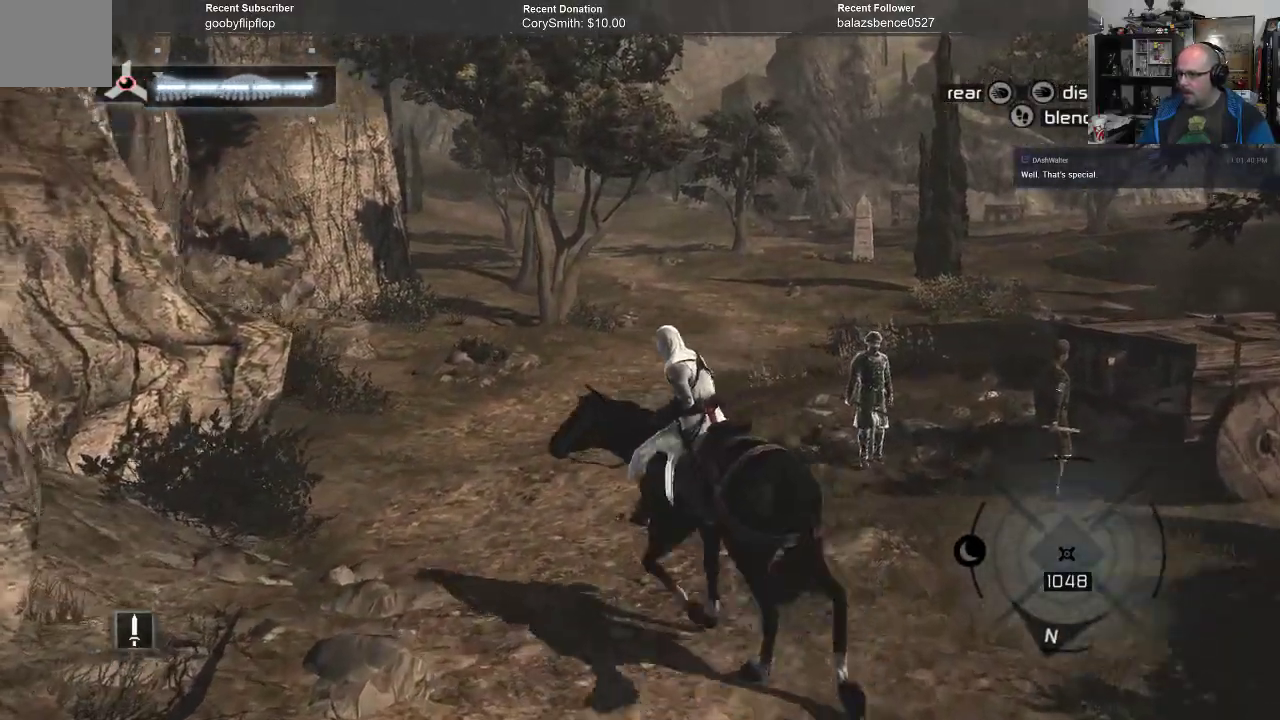
{"buttons": [], "left_stick": "up", "right_stick": "center", "events": [[167, "left_stick", "up"]]}
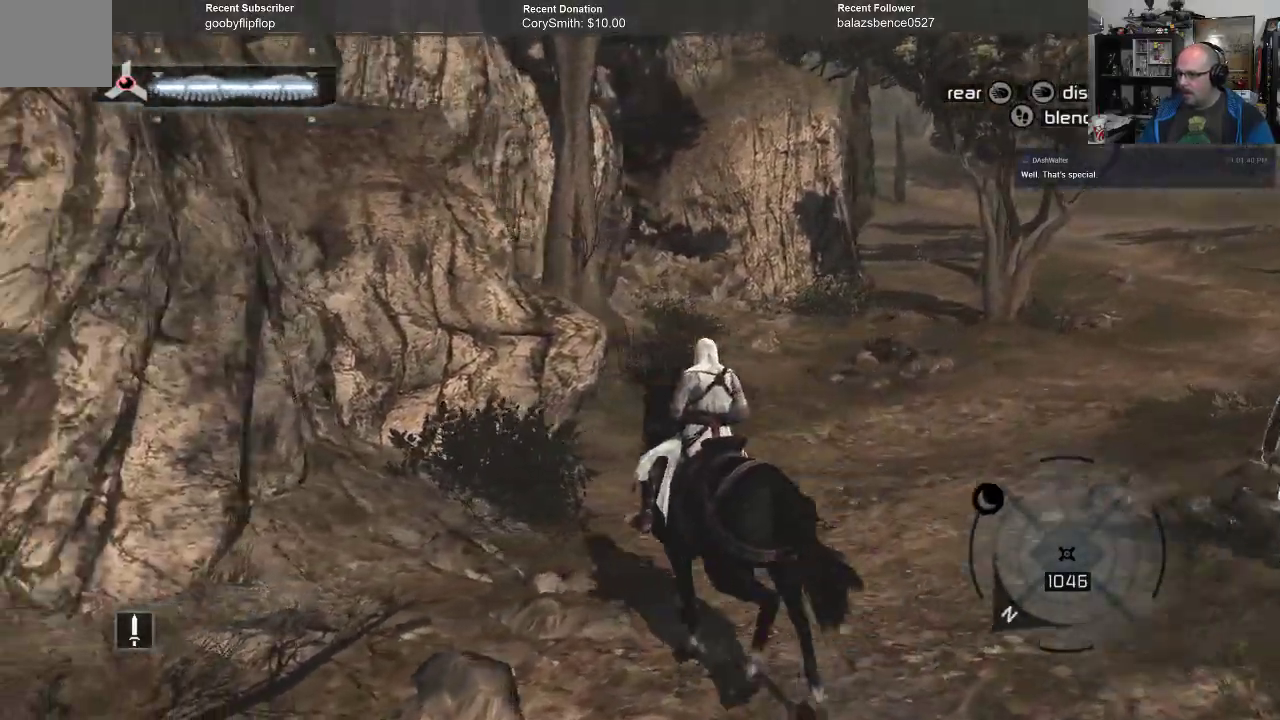
{"buttons": [], "left_stick": "up", "right_stick": "center", "events": [[100, "B", "down"], [133, "B", "up"]]}
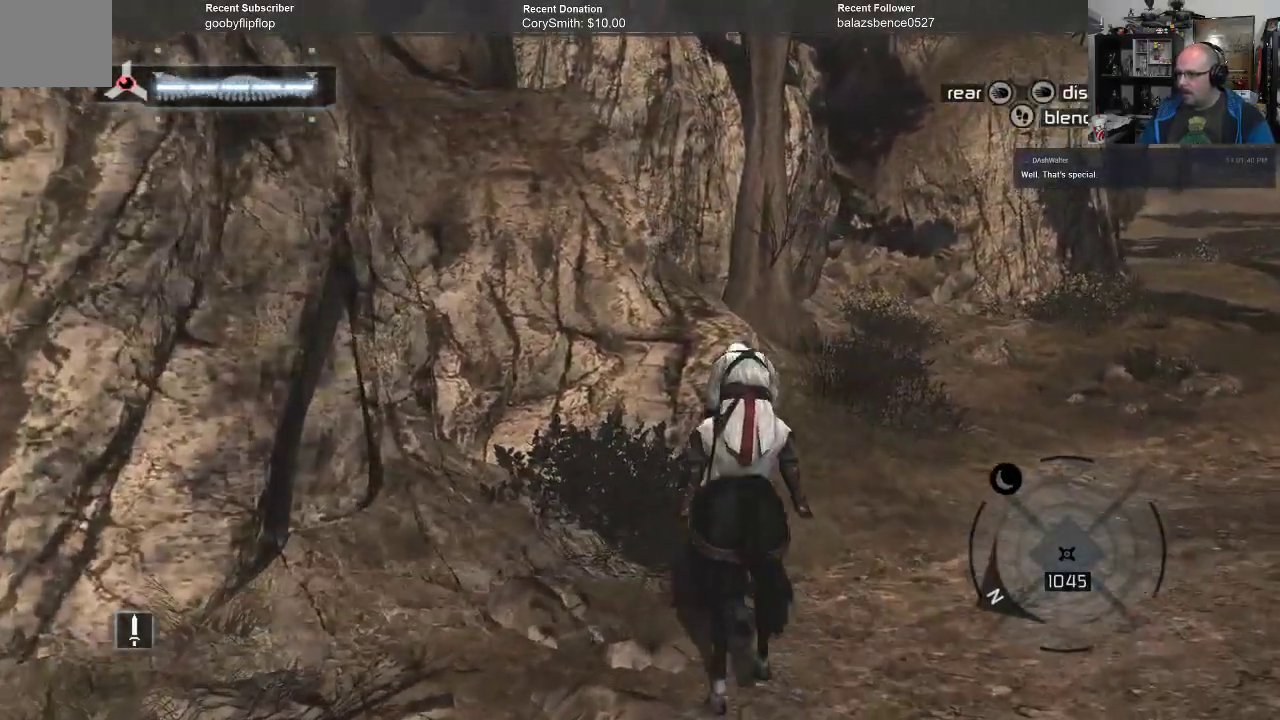
{"buttons": [], "left_stick": "up", "right_stick": "center", "events": [[167, "left_stick", "up-right"], [500, "left_stick", "up"]]}
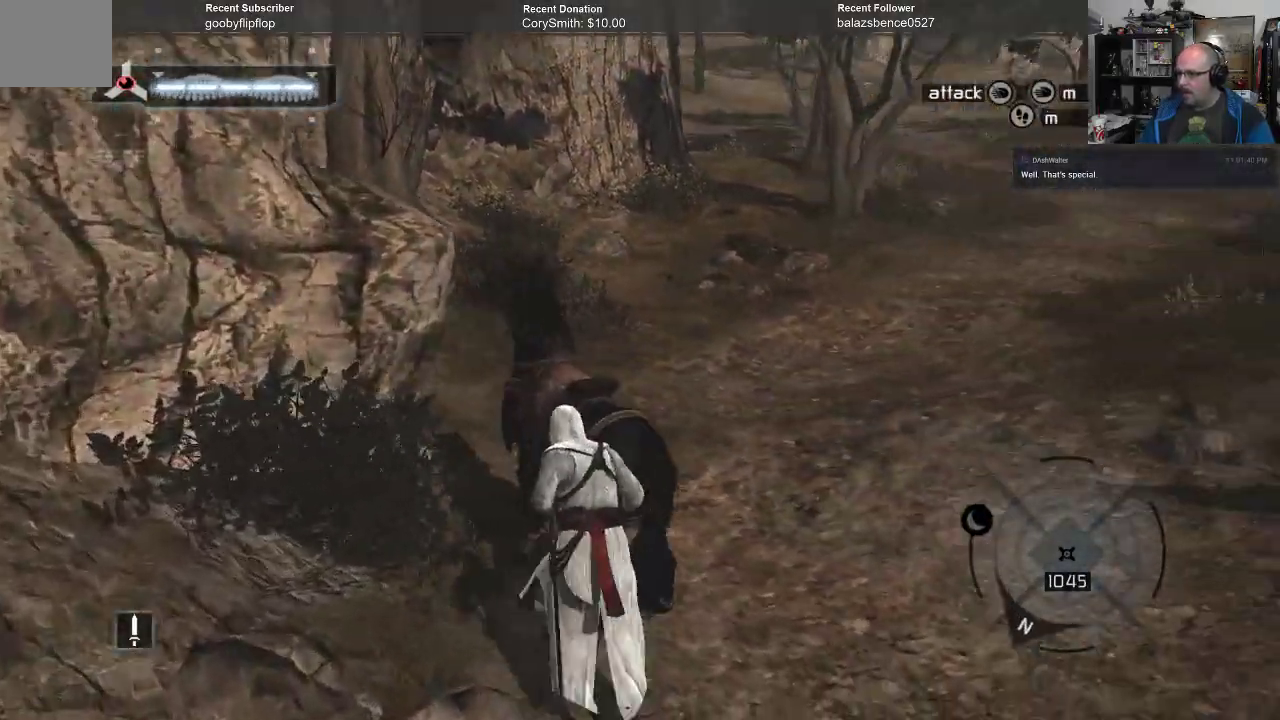
{"buttons": [], "left_stick": "up-left", "right_stick": "center", "events": [[133, "left_stick", "center"], [300, "left_stick", "left"], [467, "left_stick", "up-left"]]}
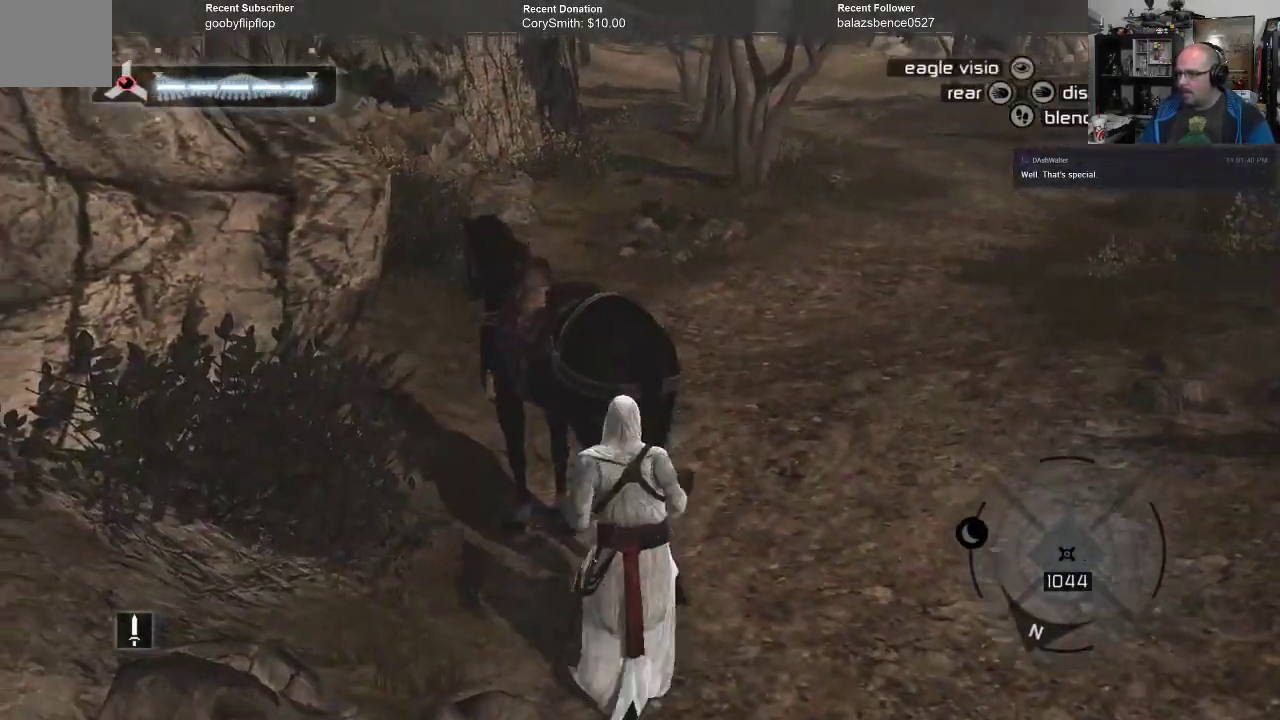
{"buttons": [], "left_stick": "center", "right_stick": "center", "events": [[200, "left_stick", "up"], [433, "left_stick", "center"]]}
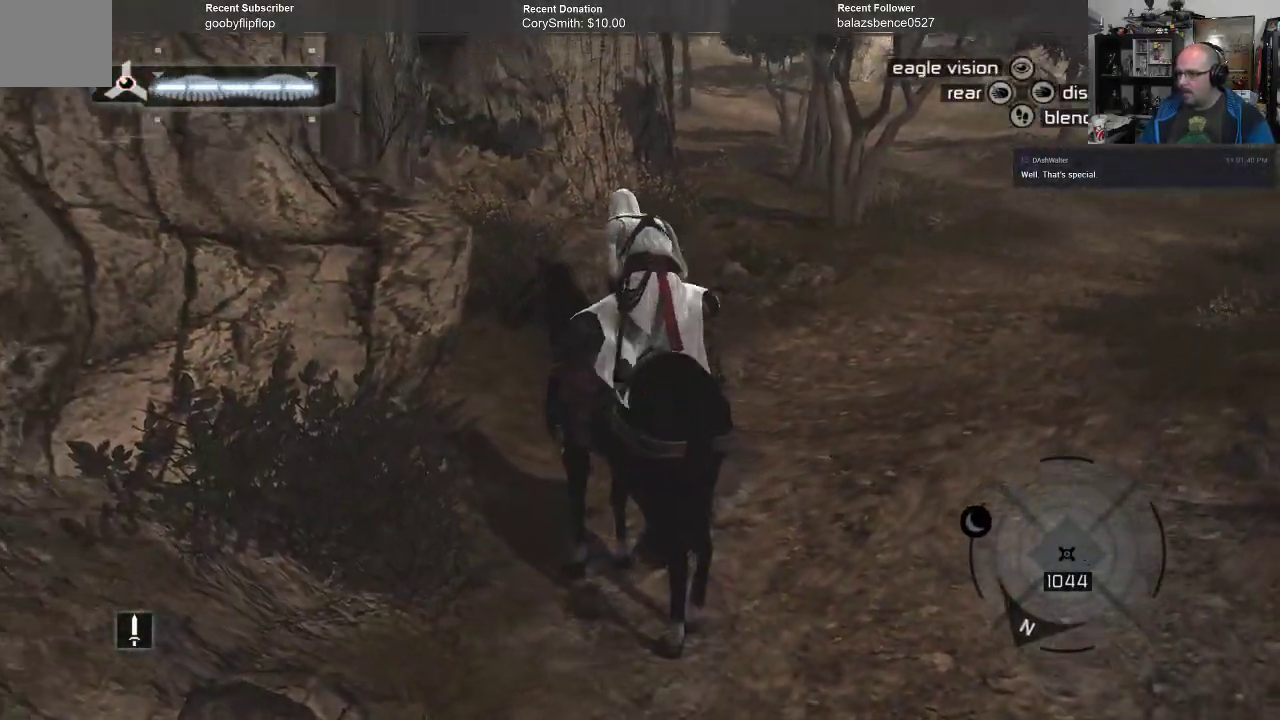
{"buttons": ["A"], "left_stick": "up-right", "right_stick": "center", "events": [[200, "left_stick", "up-right"], [467, "A", "down"]]}
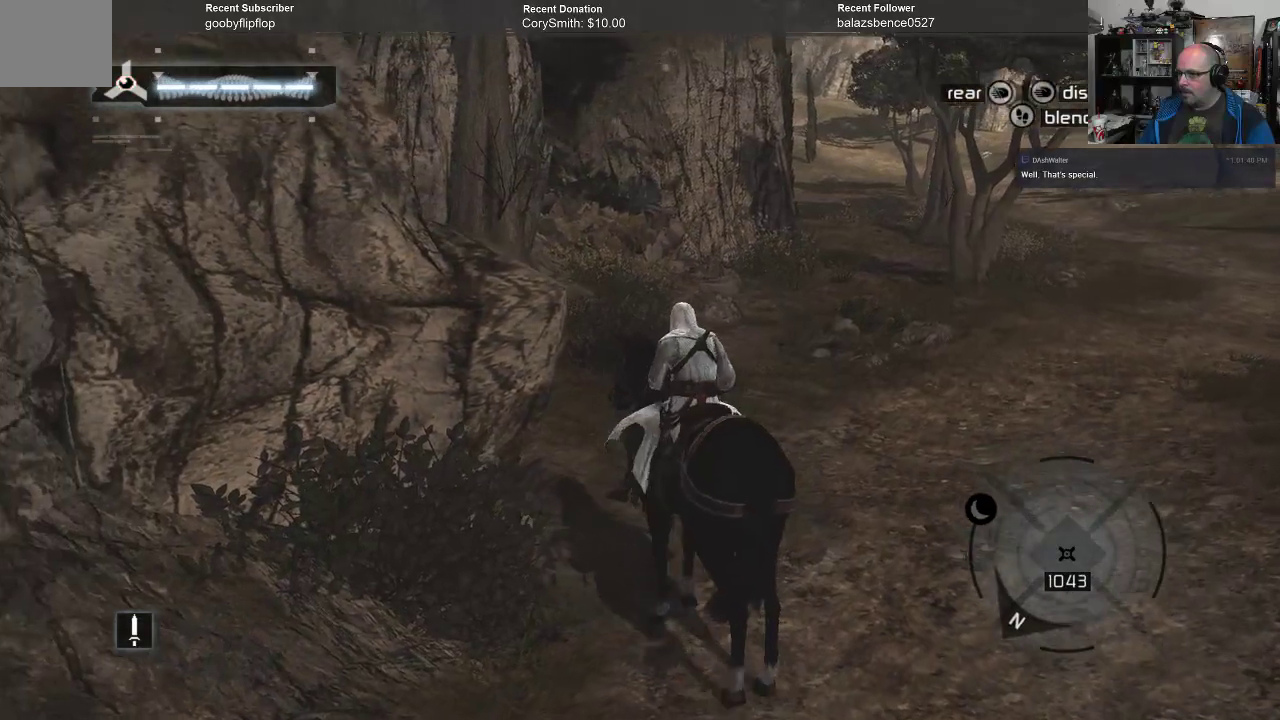
{"buttons": ["A"], "left_stick": "up-right", "right_stick": "center", "events": []}
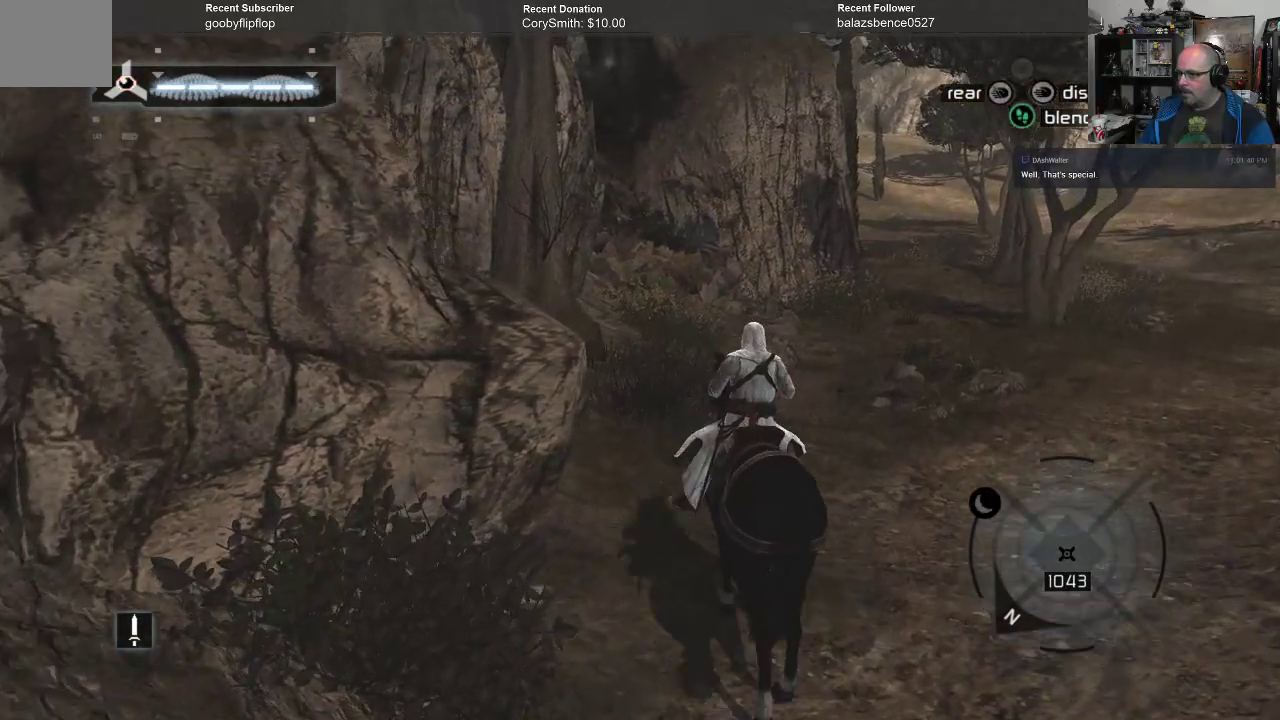
{"buttons": ["A"], "left_stick": "up-right", "right_stick": "center", "events": []}
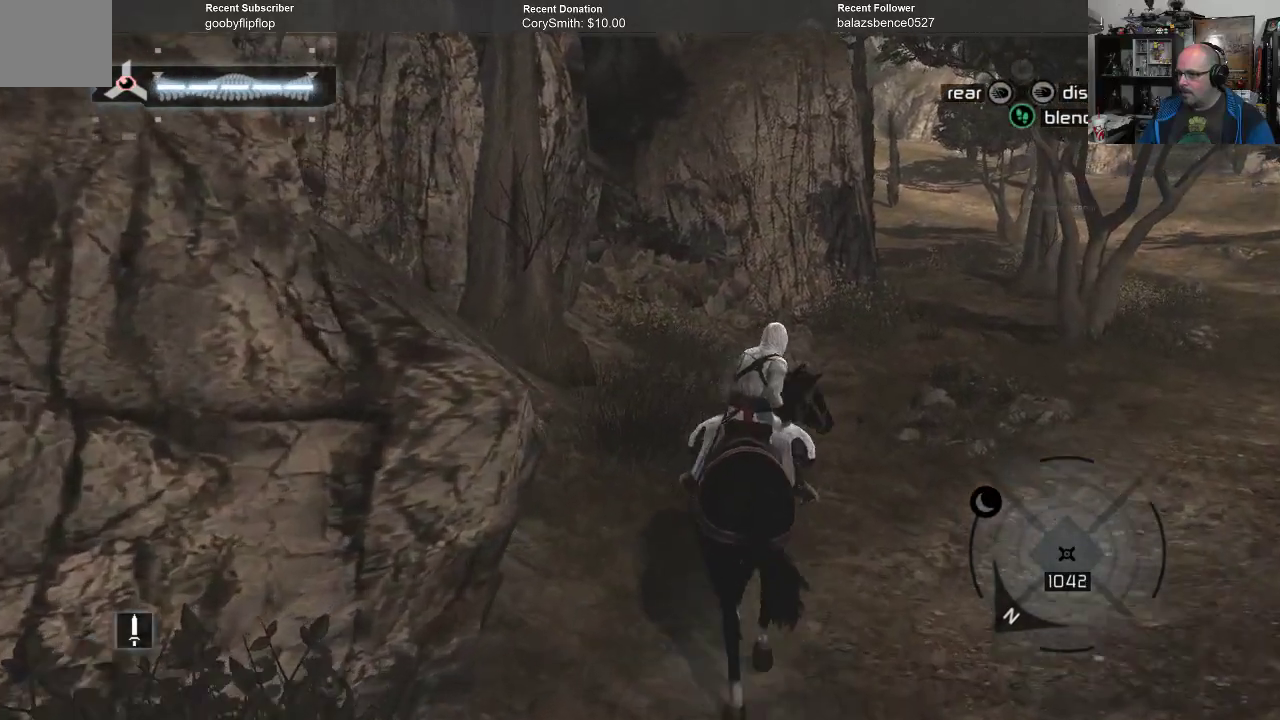
{"buttons": ["A"], "left_stick": "up-right", "right_stick": "center", "events": []}
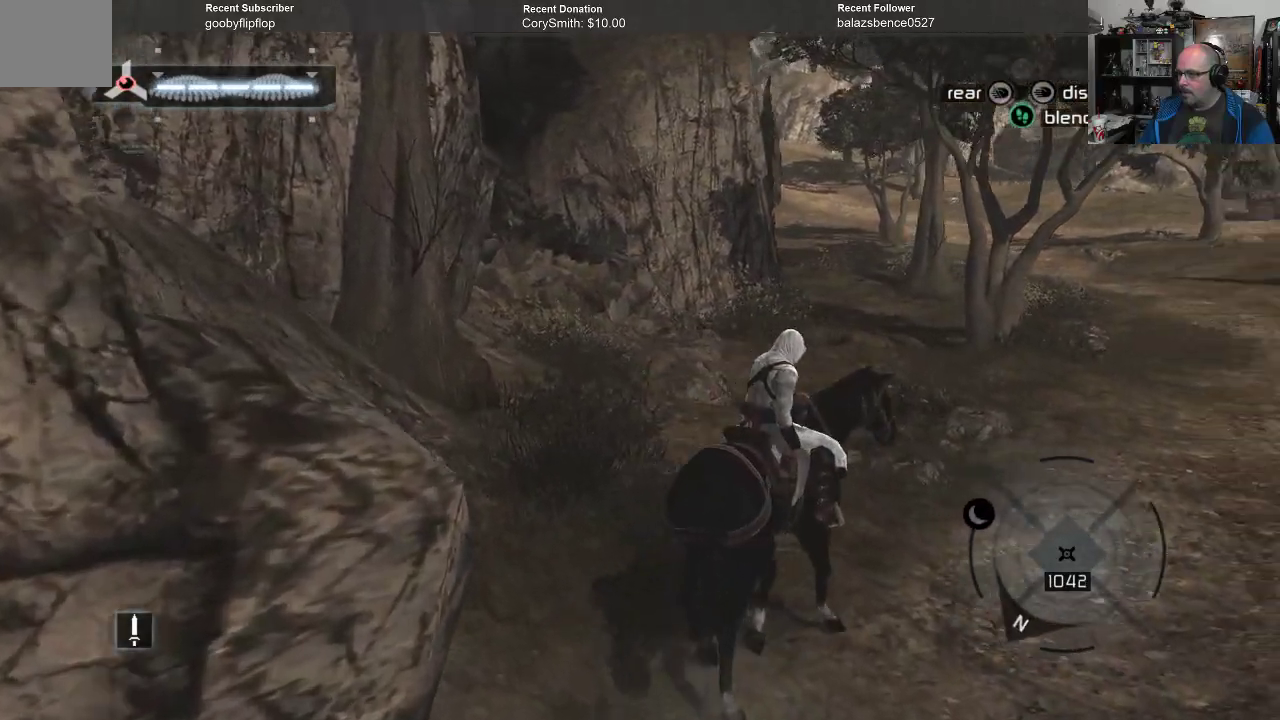
{"buttons": ["A"], "left_stick": "up-right", "right_stick": "center", "events": []}
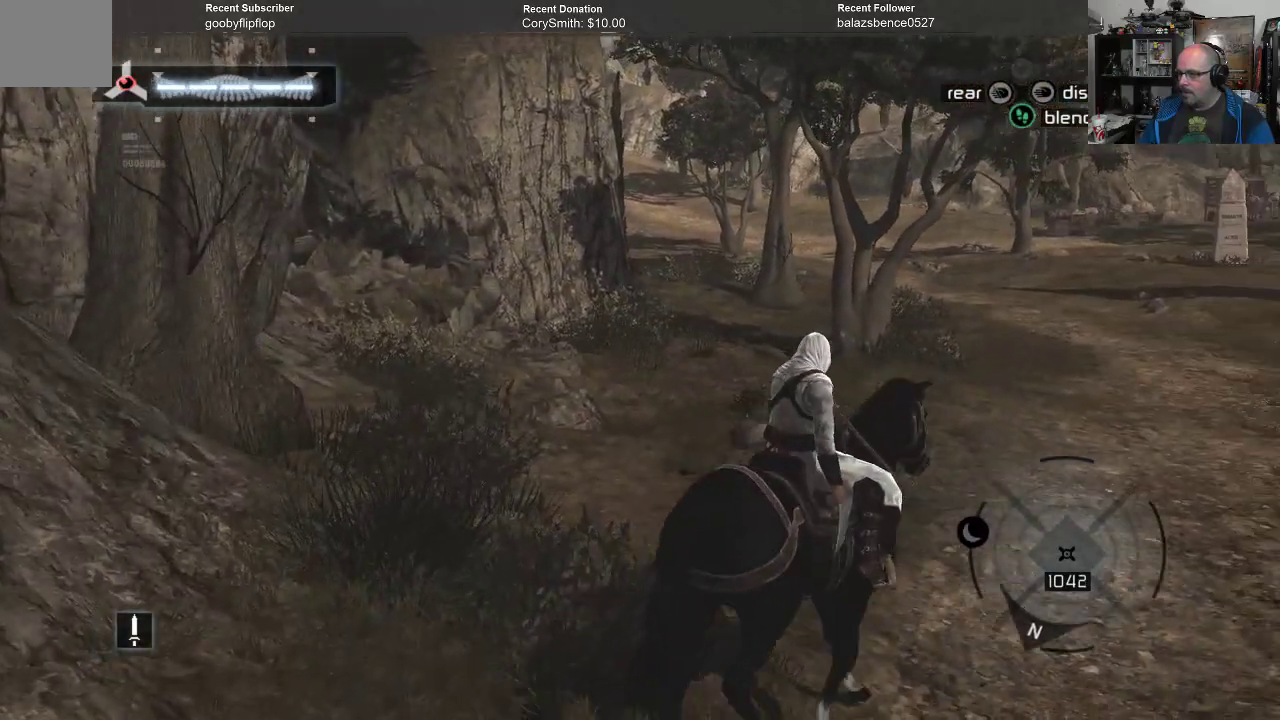
{"buttons": ["A"], "left_stick": "up-right", "right_stick": "center", "events": []}
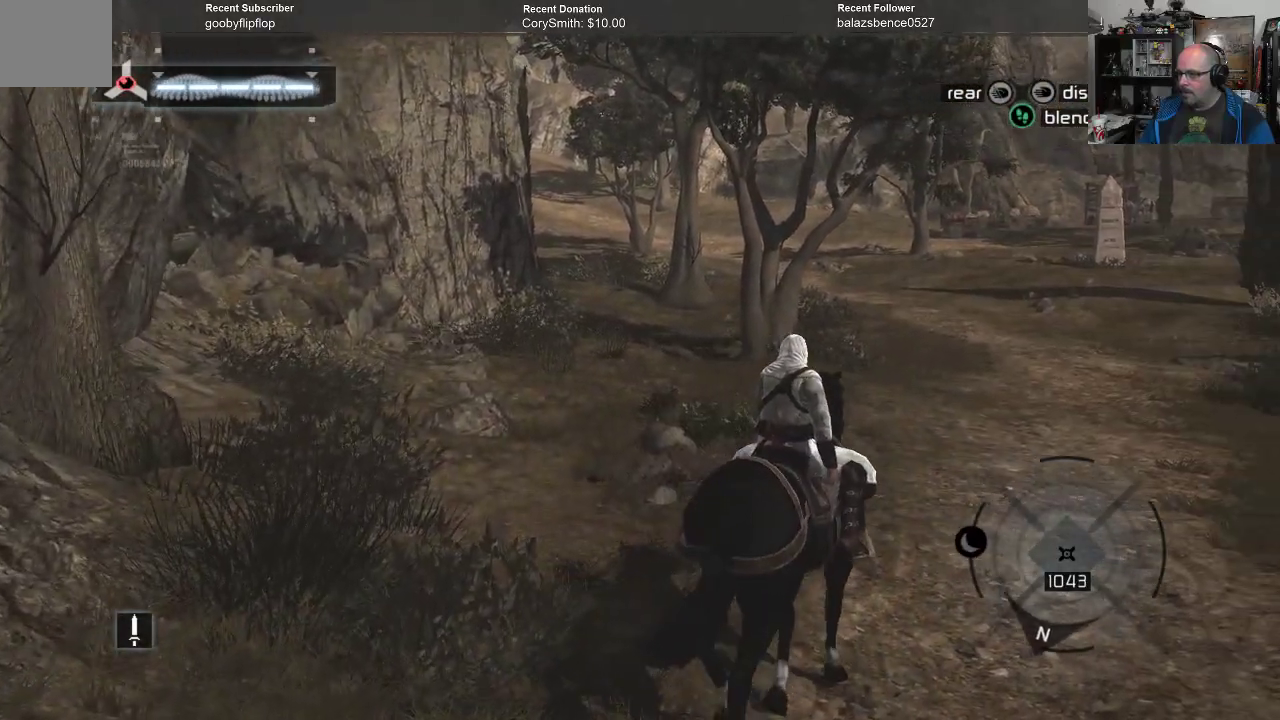
{"buttons": ["A"], "left_stick": "up-right", "right_stick": "center", "events": []}
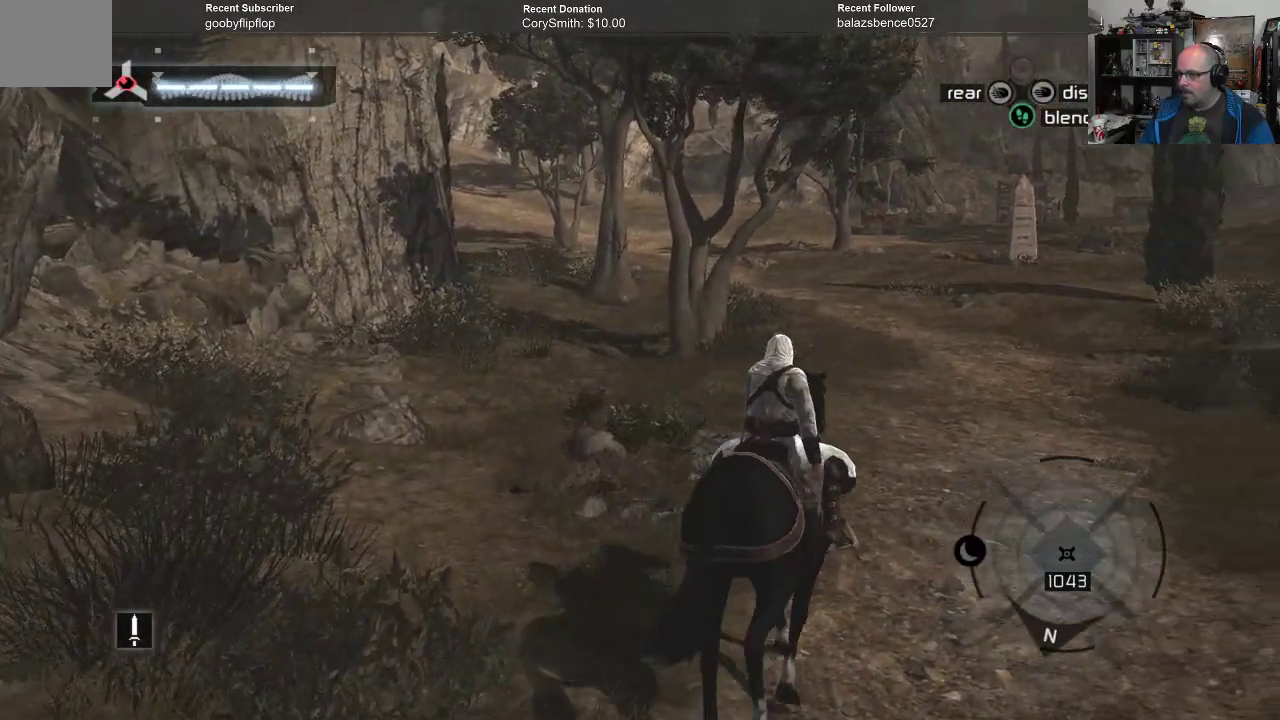
{"buttons": ["A"], "left_stick": "up", "right_stick": "center", "events": [[267, "left_stick", "up"]]}
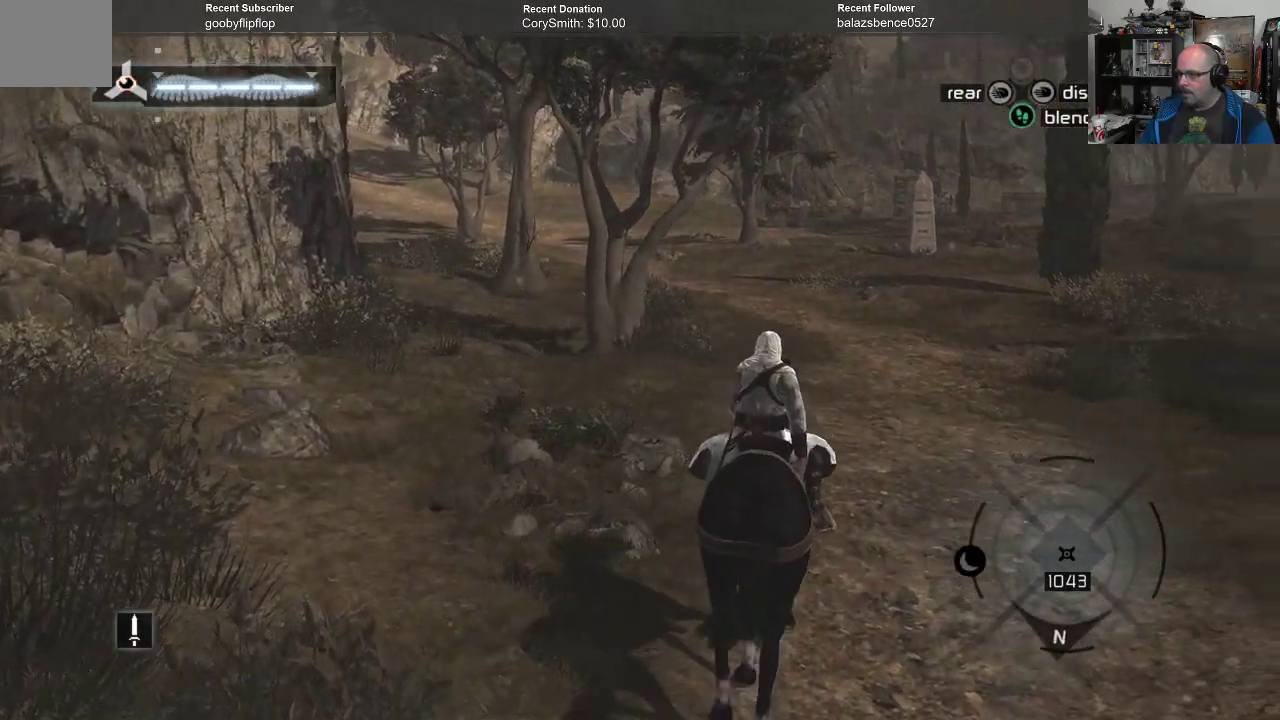
{"buttons": ["A"], "left_stick": "up", "right_stick": "center", "events": []}
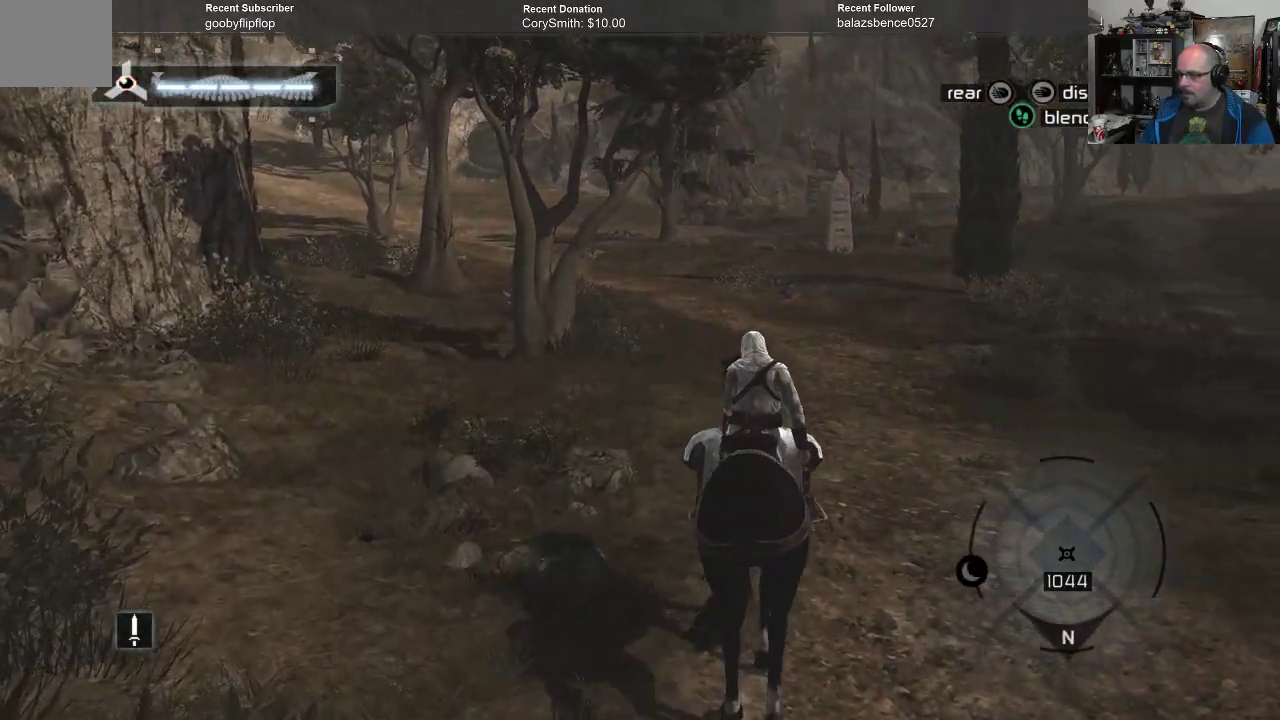
{"buttons": ["A"], "left_stick": "up", "right_stick": "center", "events": []}
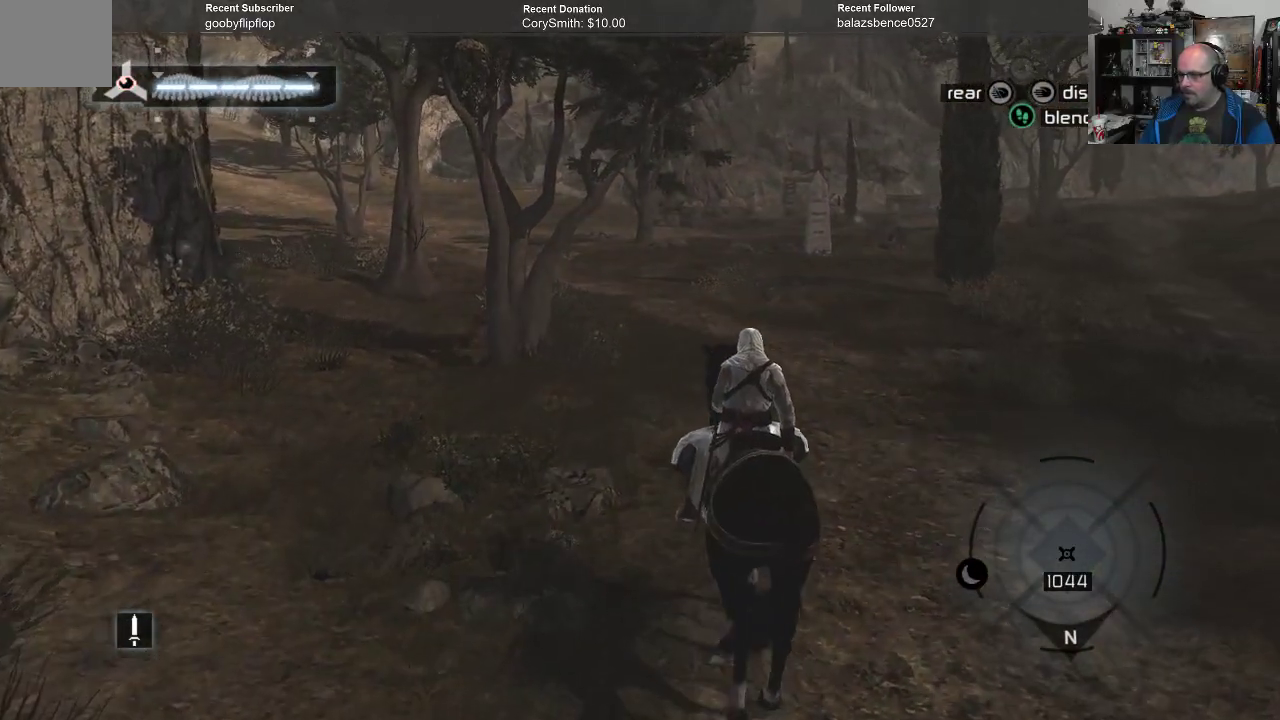
{"buttons": ["A"], "left_stick": "up", "right_stick": "center", "events": []}
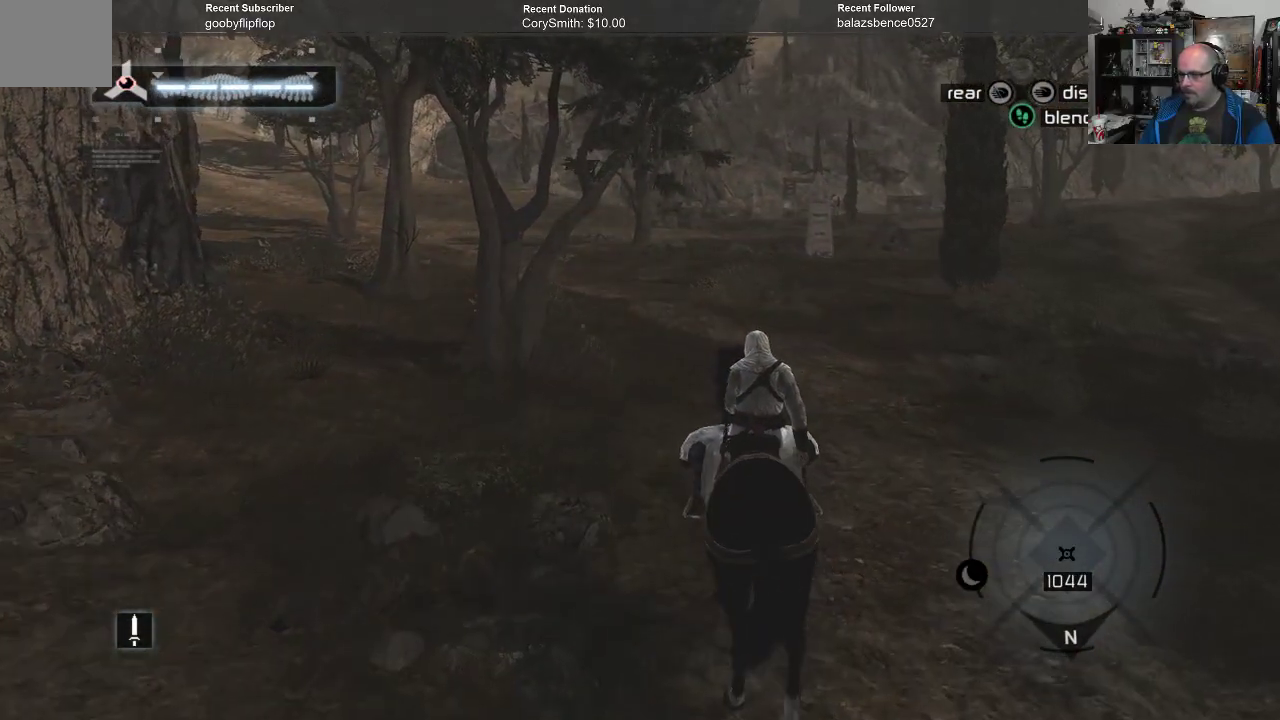
{"buttons": ["A"], "left_stick": "up", "right_stick": "center", "events": []}
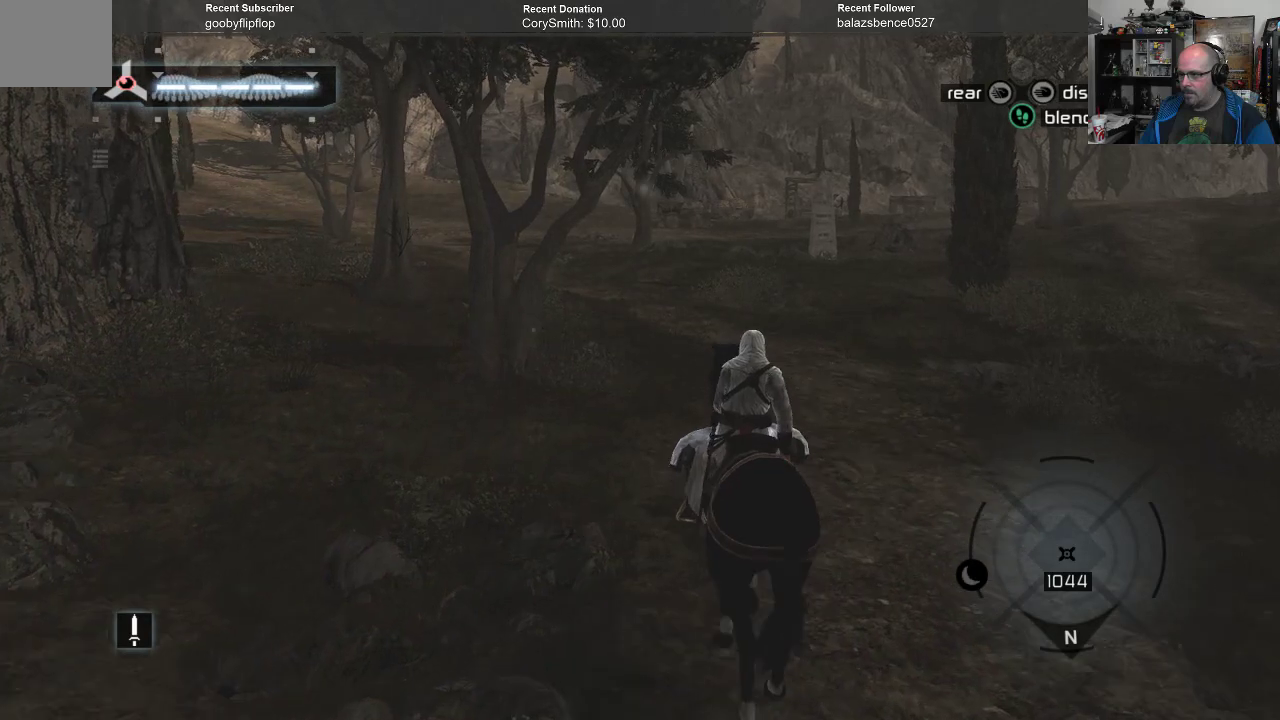
{"buttons": ["A"], "left_stick": "up", "right_stick": "center", "events": []}
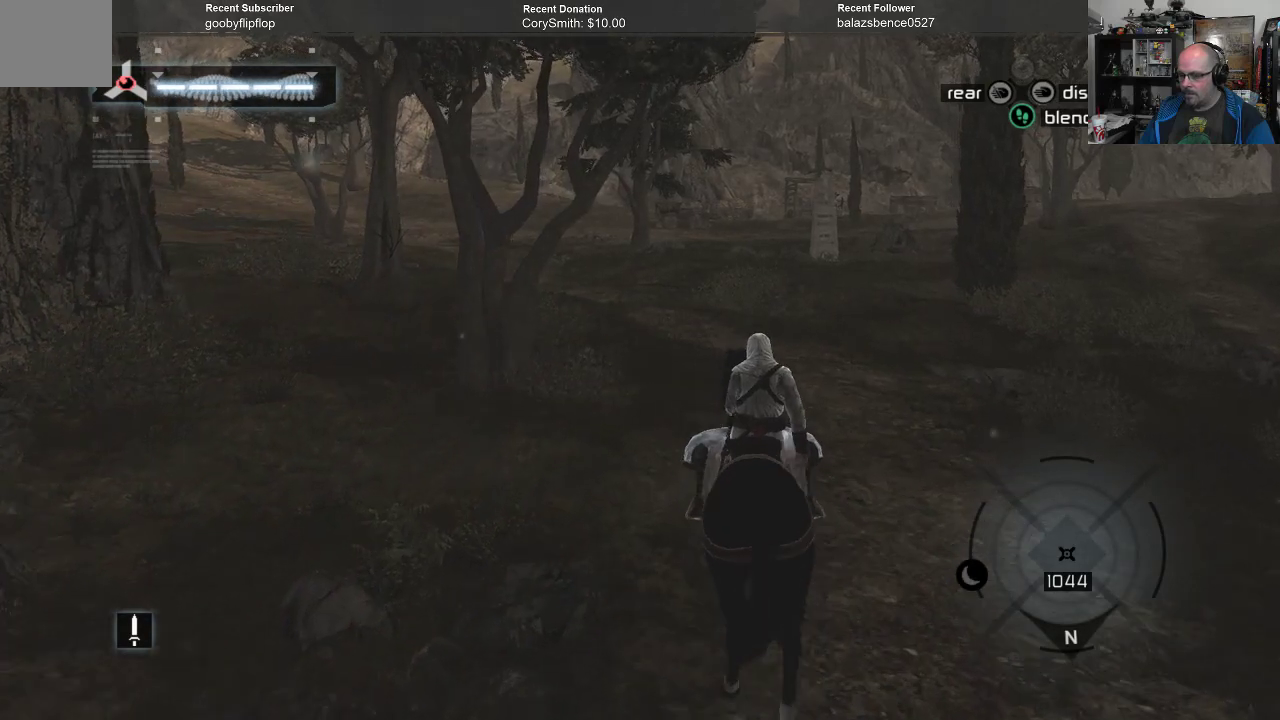
{"buttons": ["A"], "left_stick": "up", "right_stick": "center", "events": []}
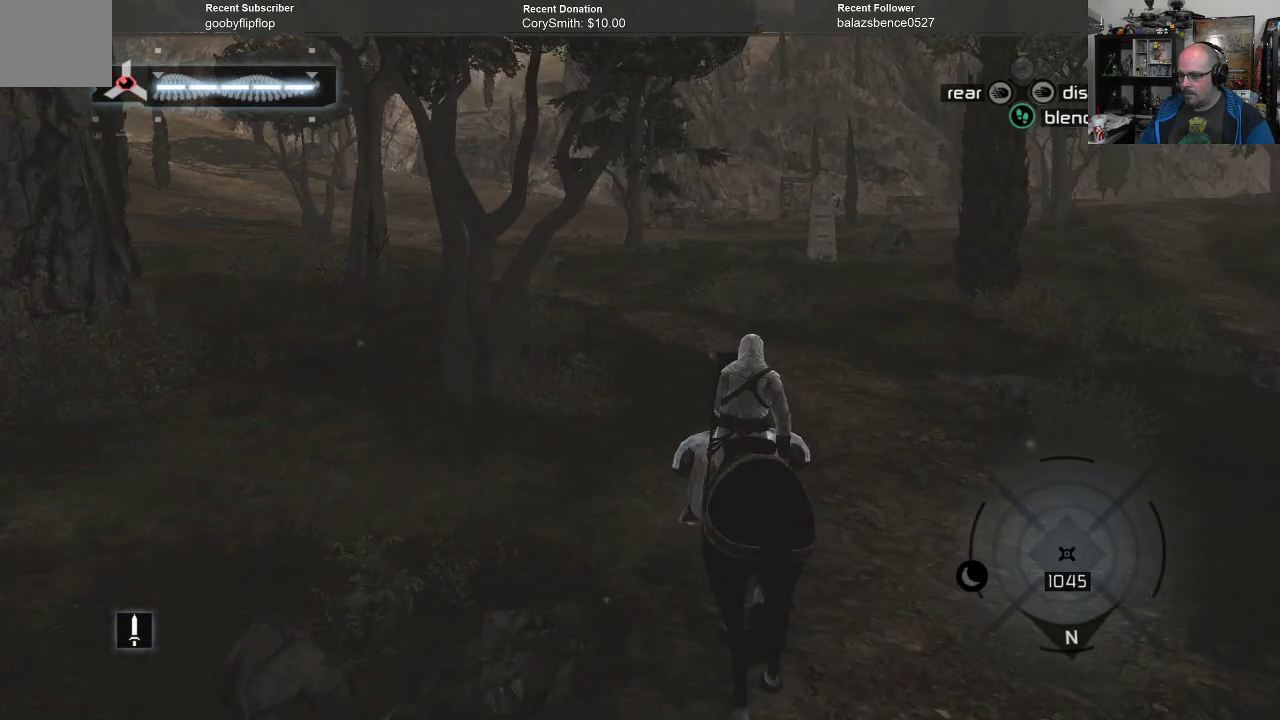
{"buttons": ["A"], "left_stick": "up", "right_stick": "center", "events": []}
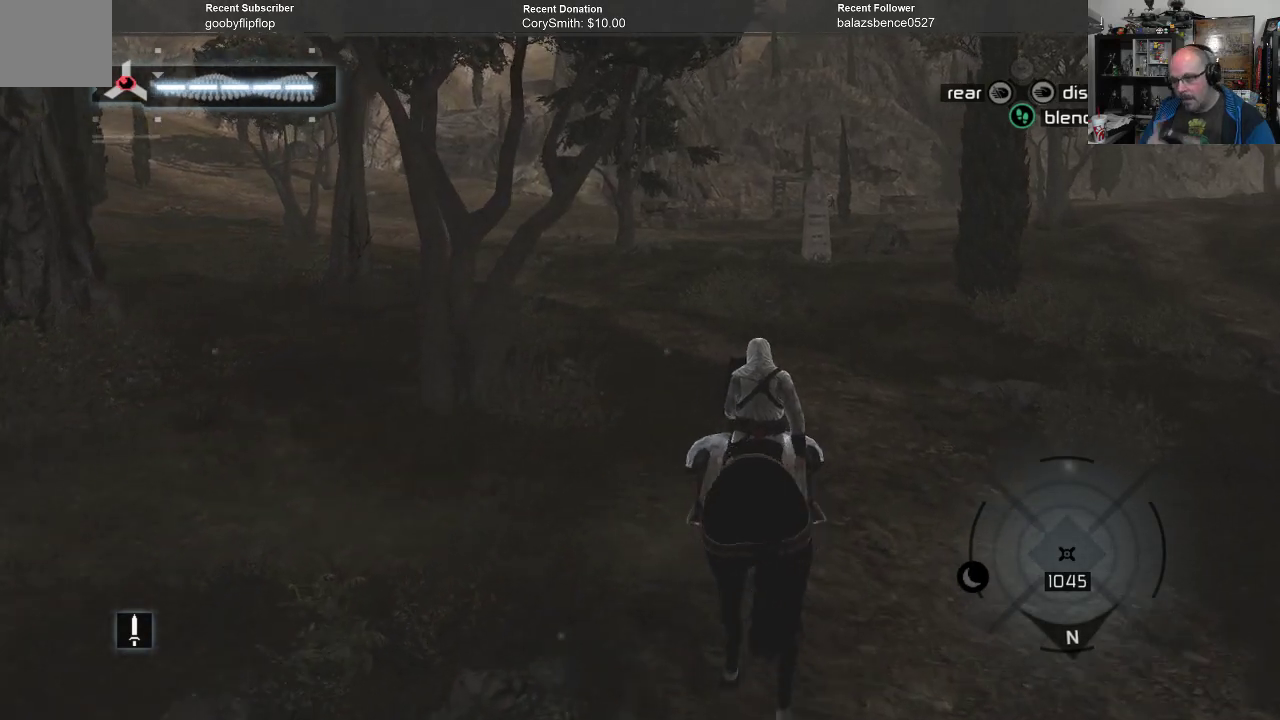
{"buttons": ["A"], "left_stick": "up", "right_stick": "center", "events": []}
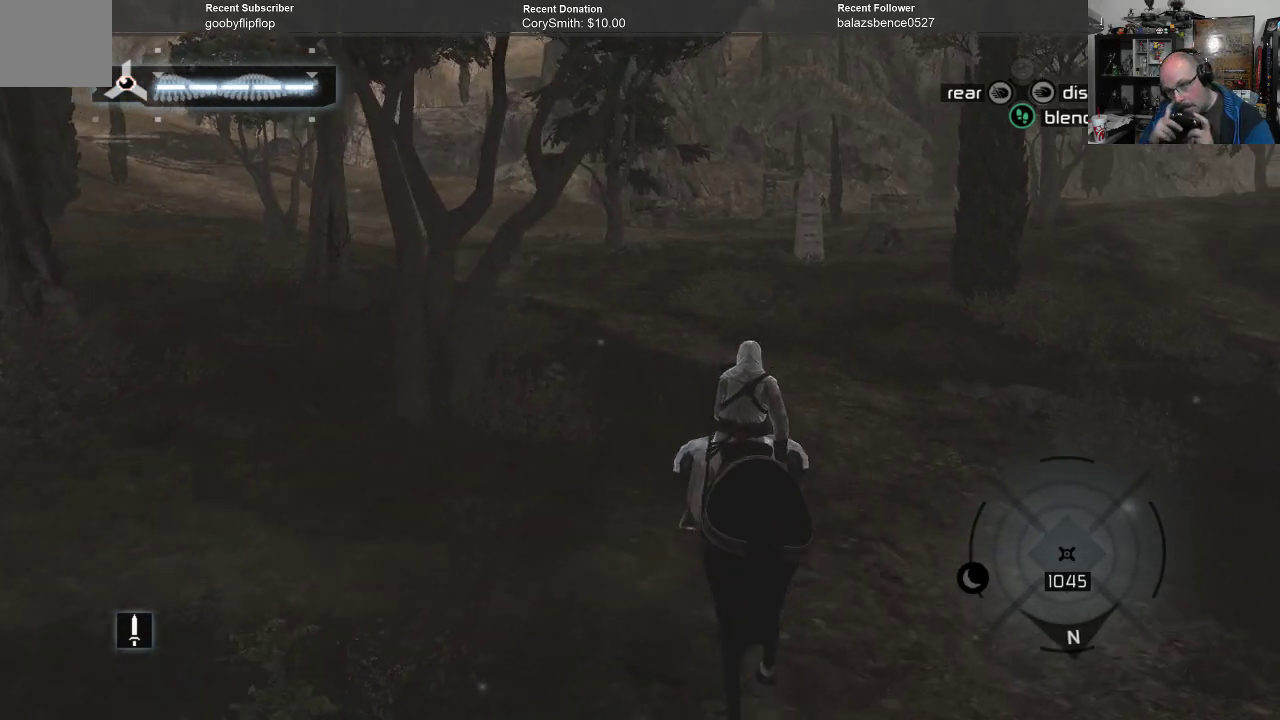
{"buttons": ["A"], "left_stick": "up", "right_stick": "center", "events": []}
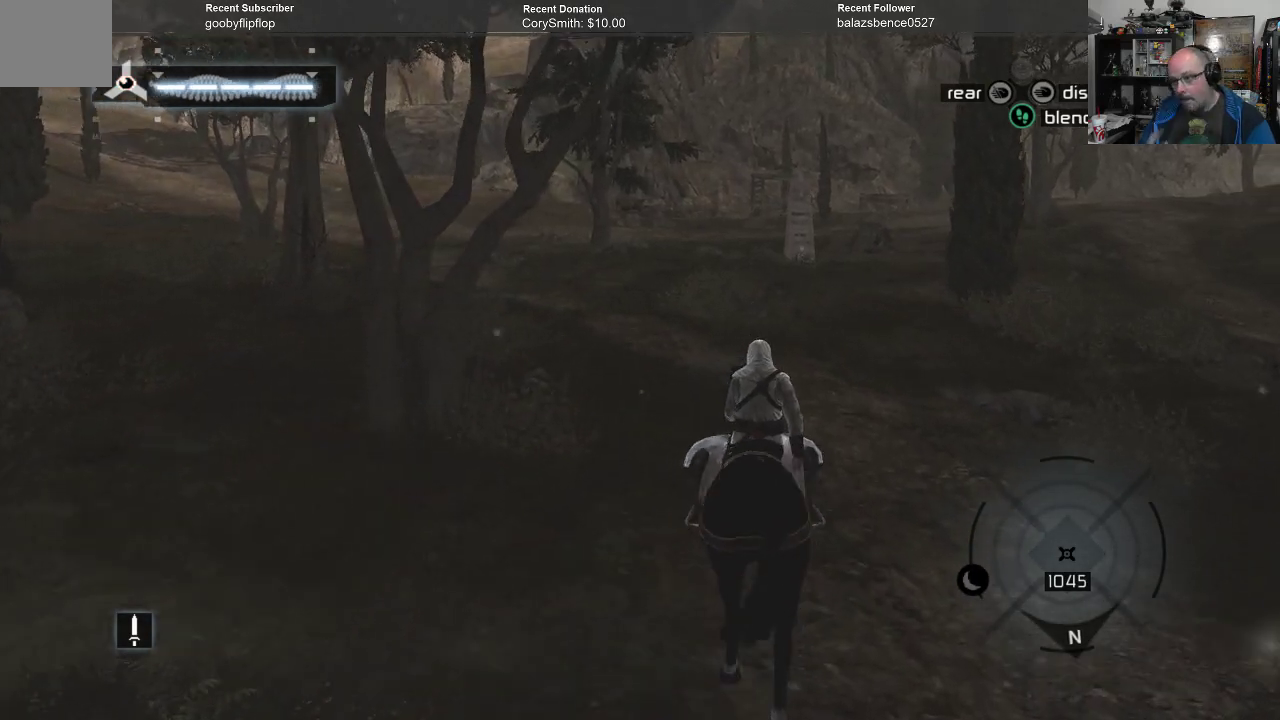
{"buttons": ["A"], "left_stick": "up", "right_stick": "center", "events": []}
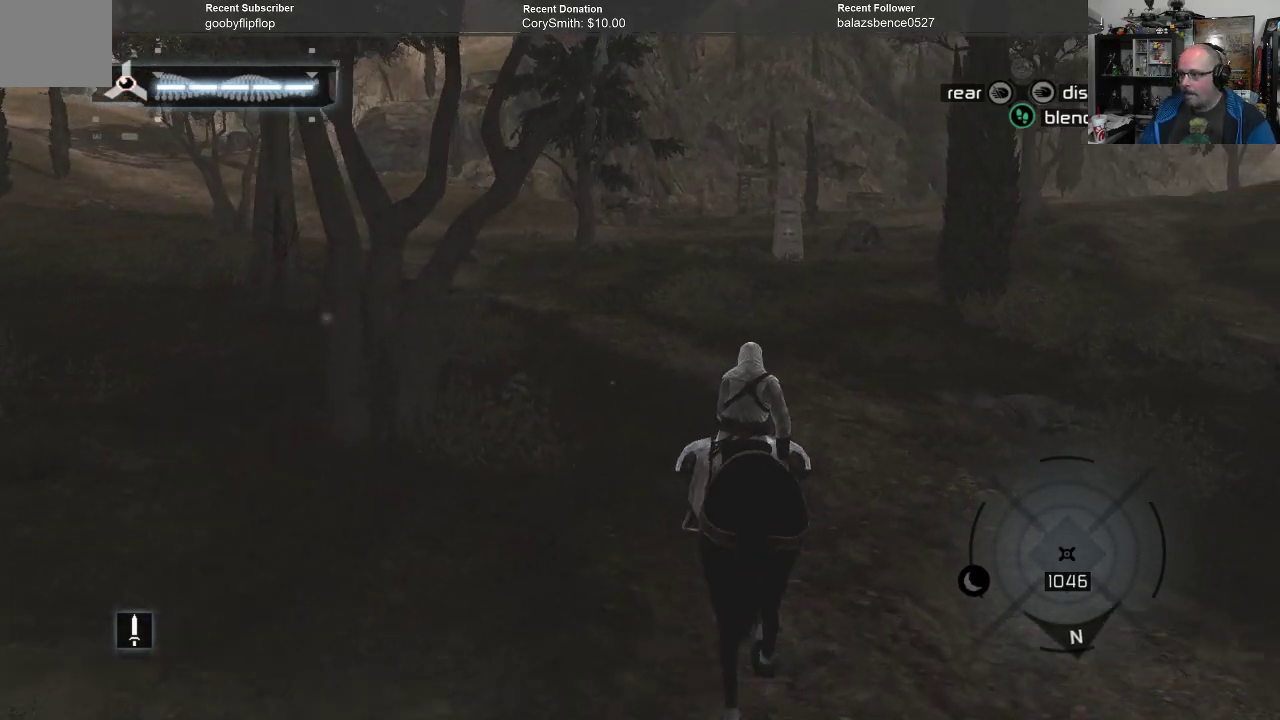
{"buttons": ["A"], "left_stick": "up", "right_stick": "center", "events": []}
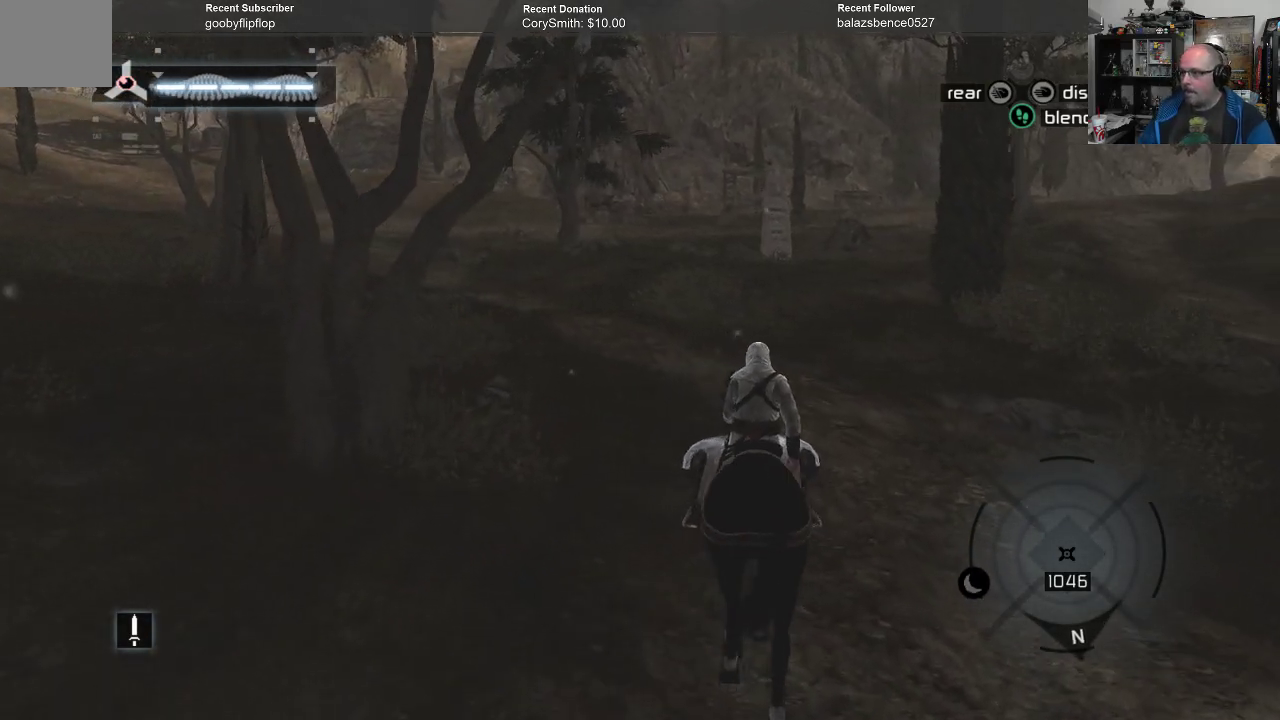
{"buttons": ["A"], "left_stick": "up", "right_stick": "center", "events": []}